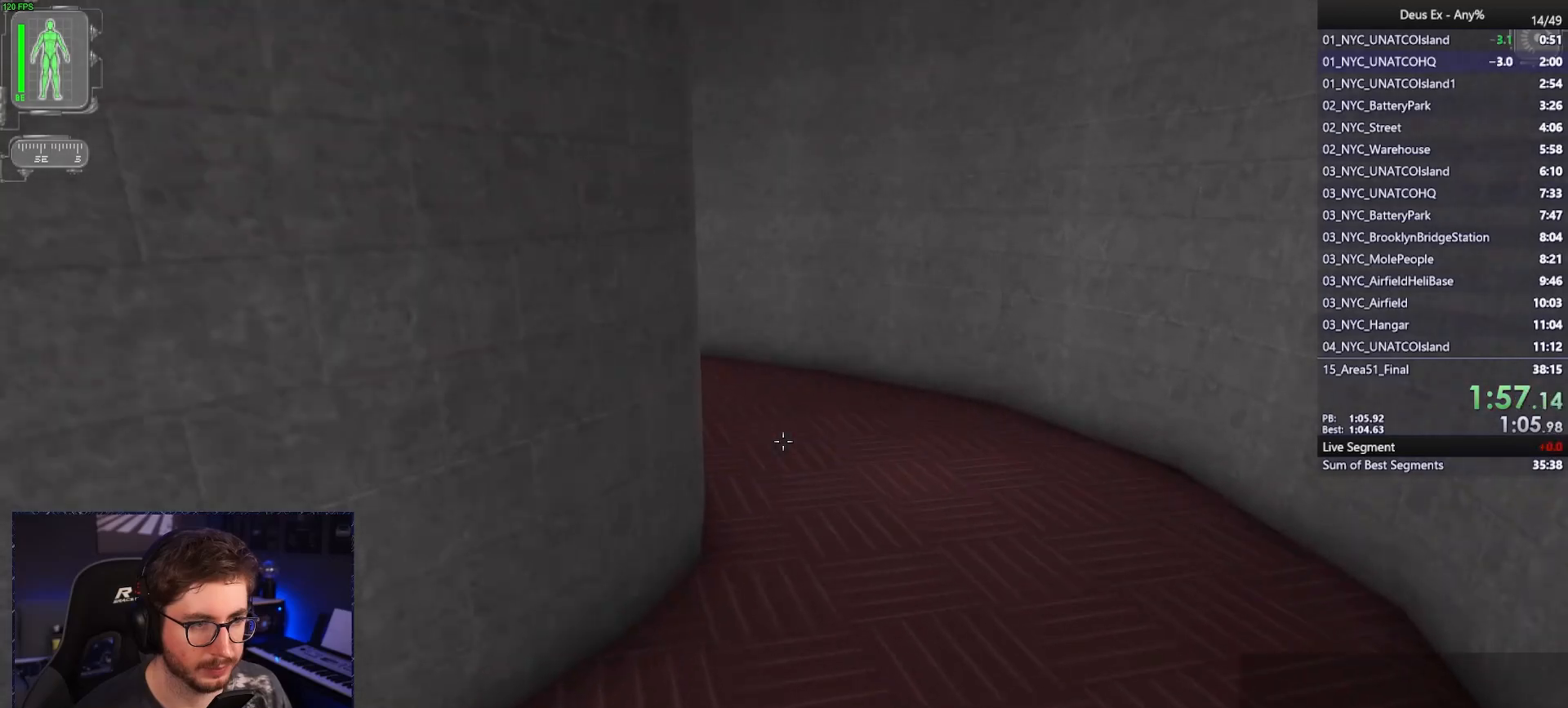
Gameplay with keyboard and mouse; each line is a JSON object with the keys and mouse buttons held at the frame after it. "events" lists presses ("down") and releases ("up") of "1", "2", "3", "4", "5", "a", "alt", "b", "c", "ctrl", "d", "e", "f", "g", "q", "r", "s", "shift", "space", "t", "tab", "tilde", "v", "w", "x", "z", "mouse_left", "mouse_right", "mouse_mb4" and "mouse_mb5" between this image and that frame as [ms after this image, input, new state], when the widget could be followed in between. "mouse_left", "mouse_right", "mouse_mb4", "mouse_mb5" = the "left", "right", "mb4", "mb5" buttons of the "mouse" list. No other keys are recorded. Mouse movement is not recorded. Not read: mouse_wheel.
{"keys": ["w"], "mouse": [], "events": [[83, "d", "down"], [267, "d", "up"]]}
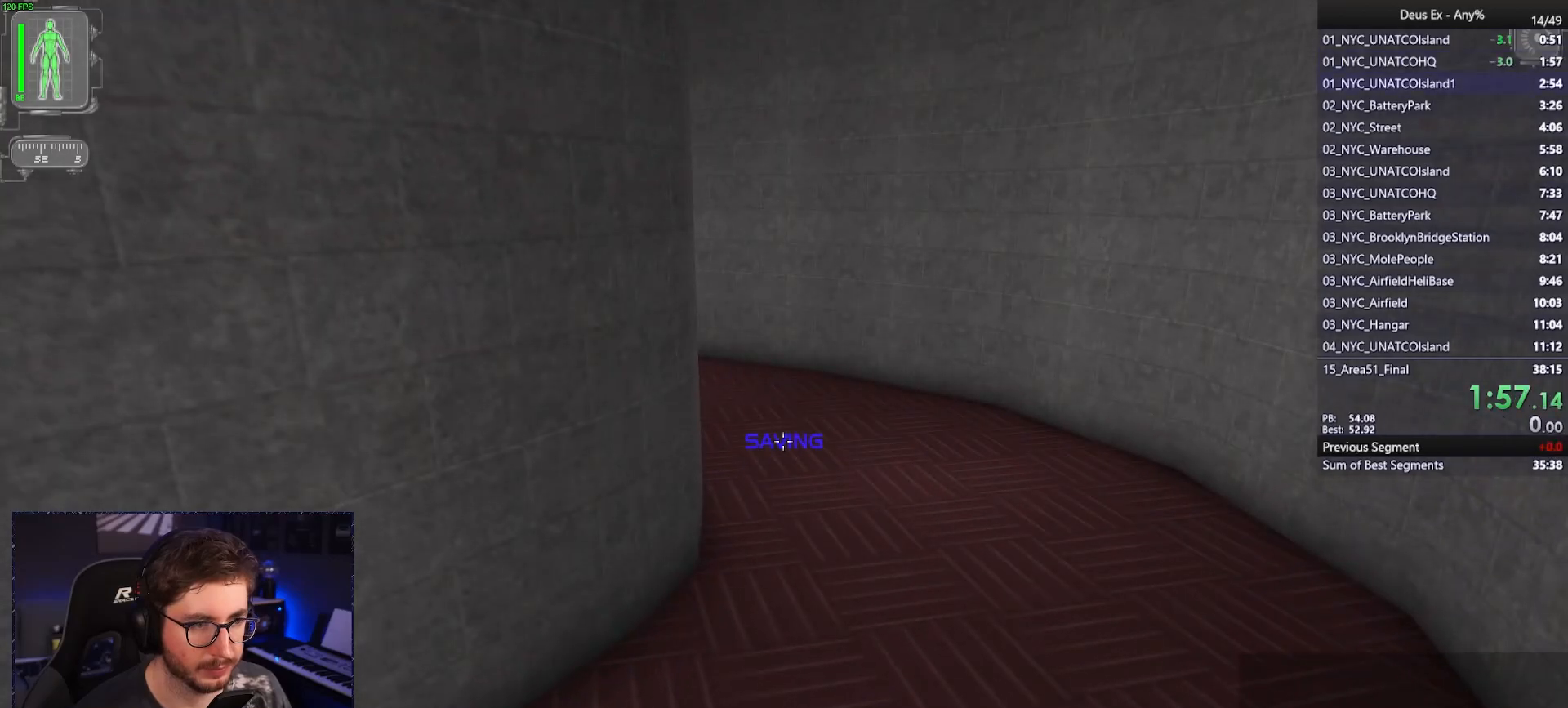
{"keys": ["w"], "mouse": [], "events": []}
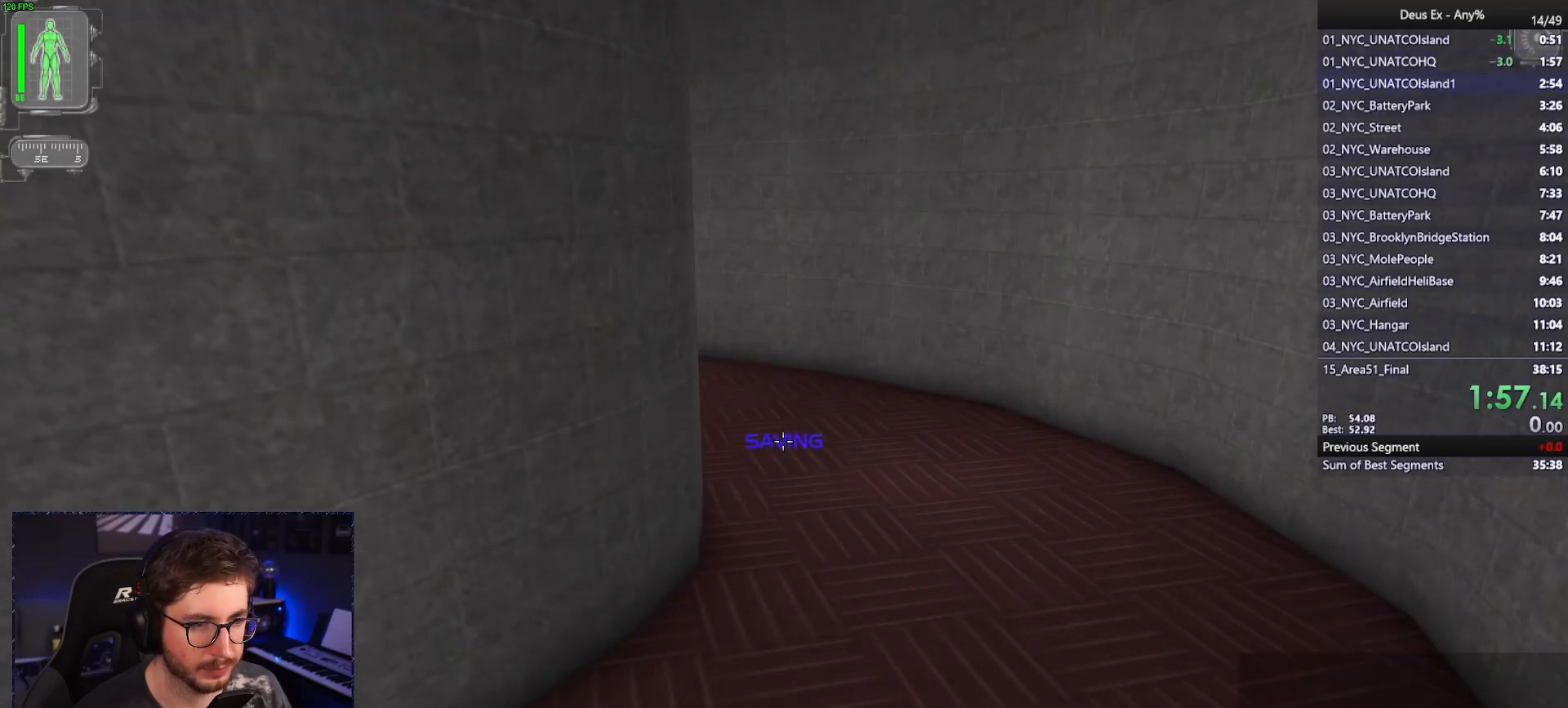
{"keys": ["w"], "mouse": [], "events": []}
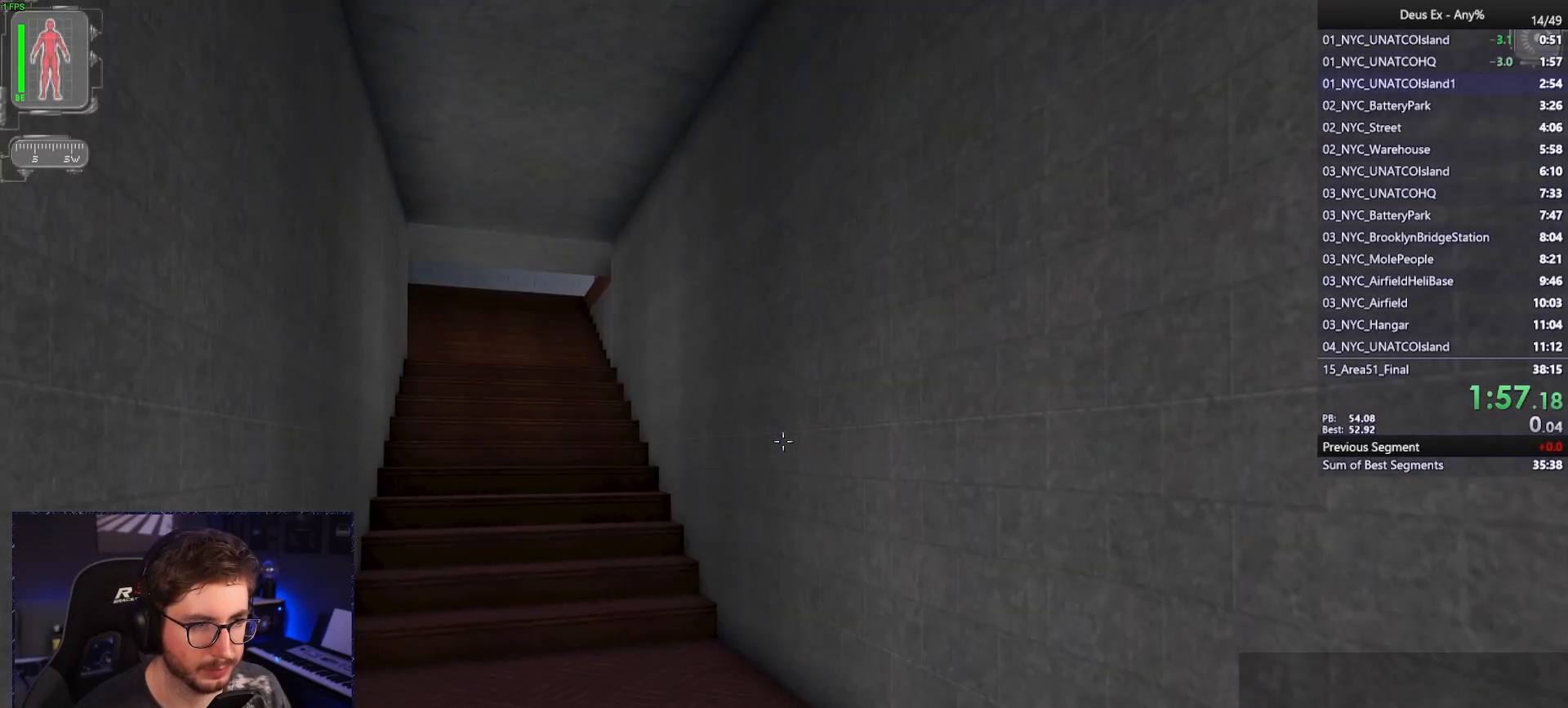
{"keys": ["a", "w"], "mouse": [], "events": [[467, "a", "down"]]}
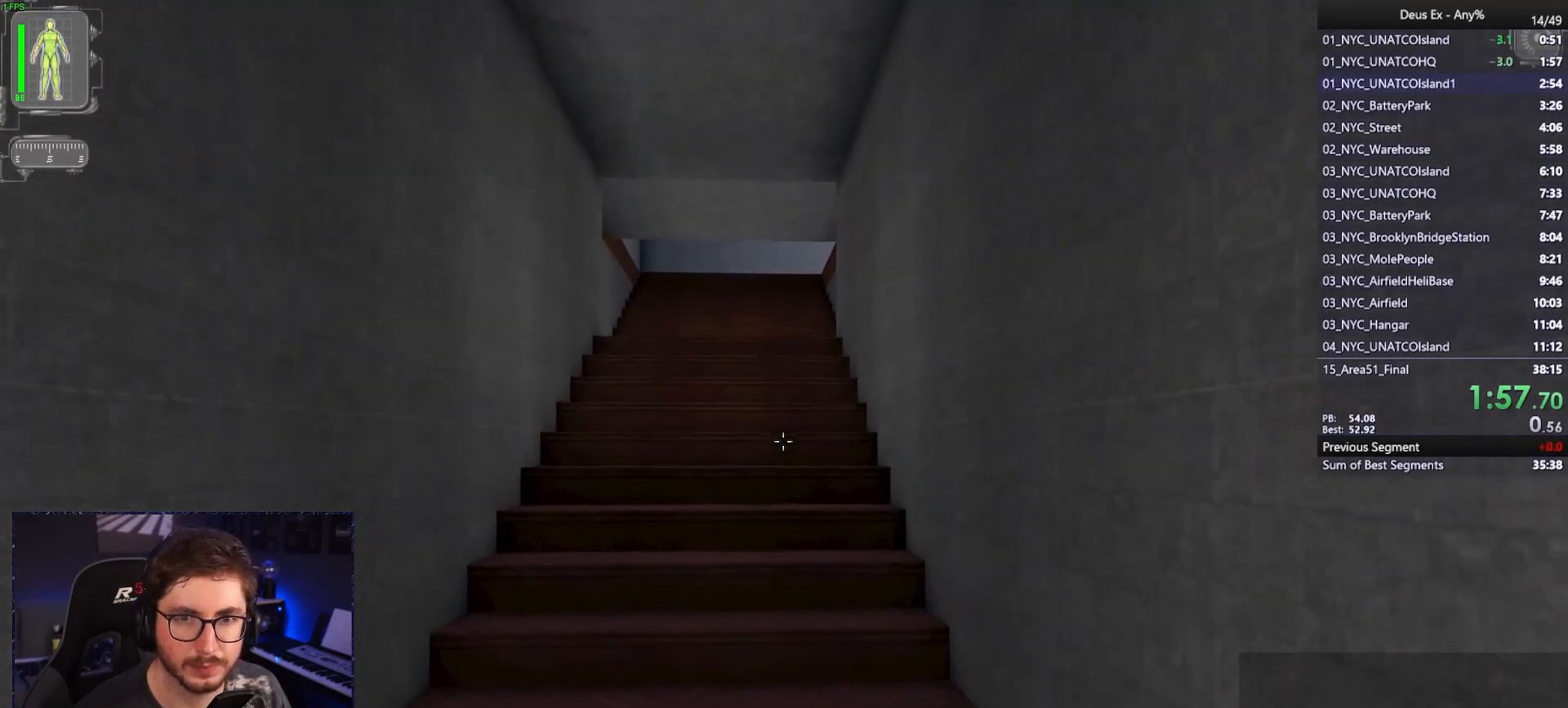
{"keys": ["w"], "mouse": [], "events": [[17, "a", "up"]]}
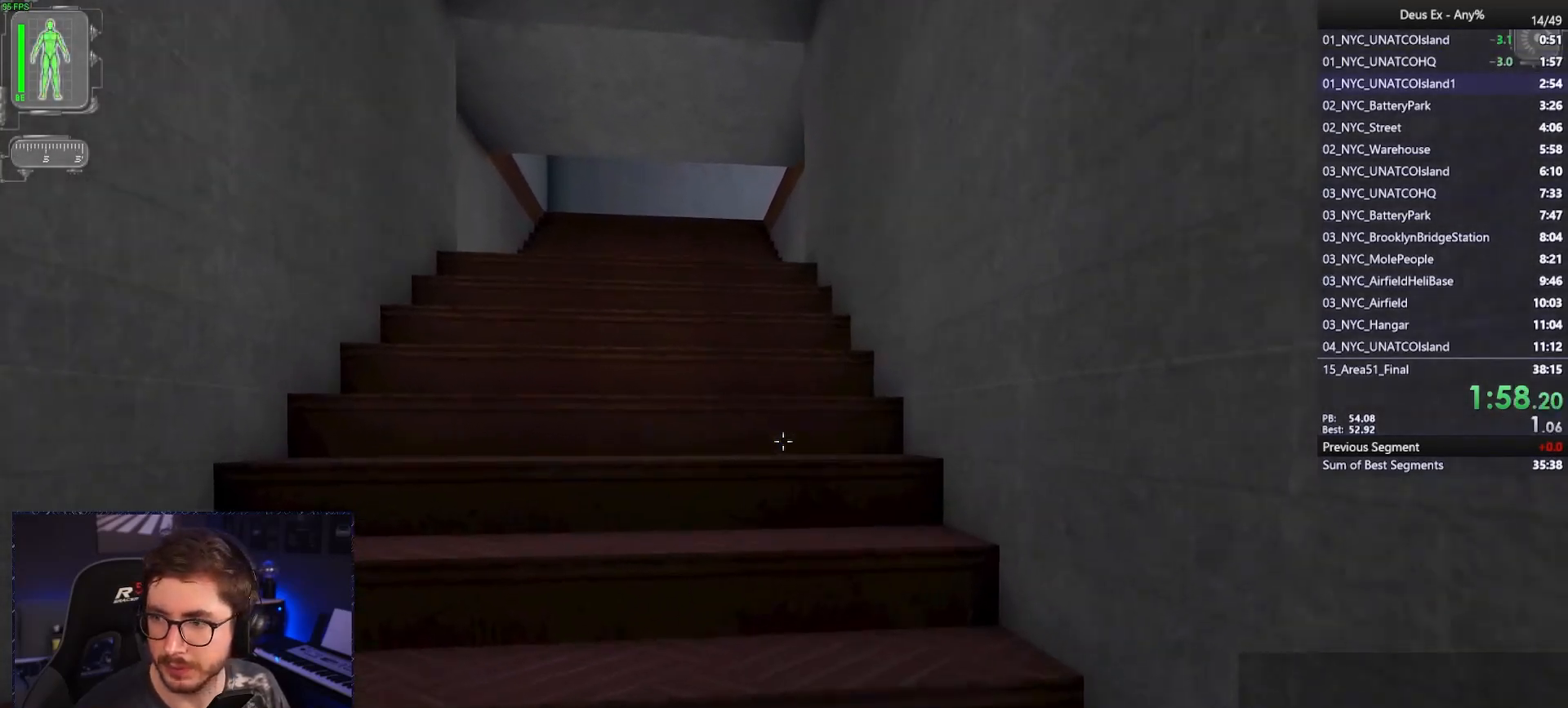
{"keys": ["w"], "mouse": [], "events": []}
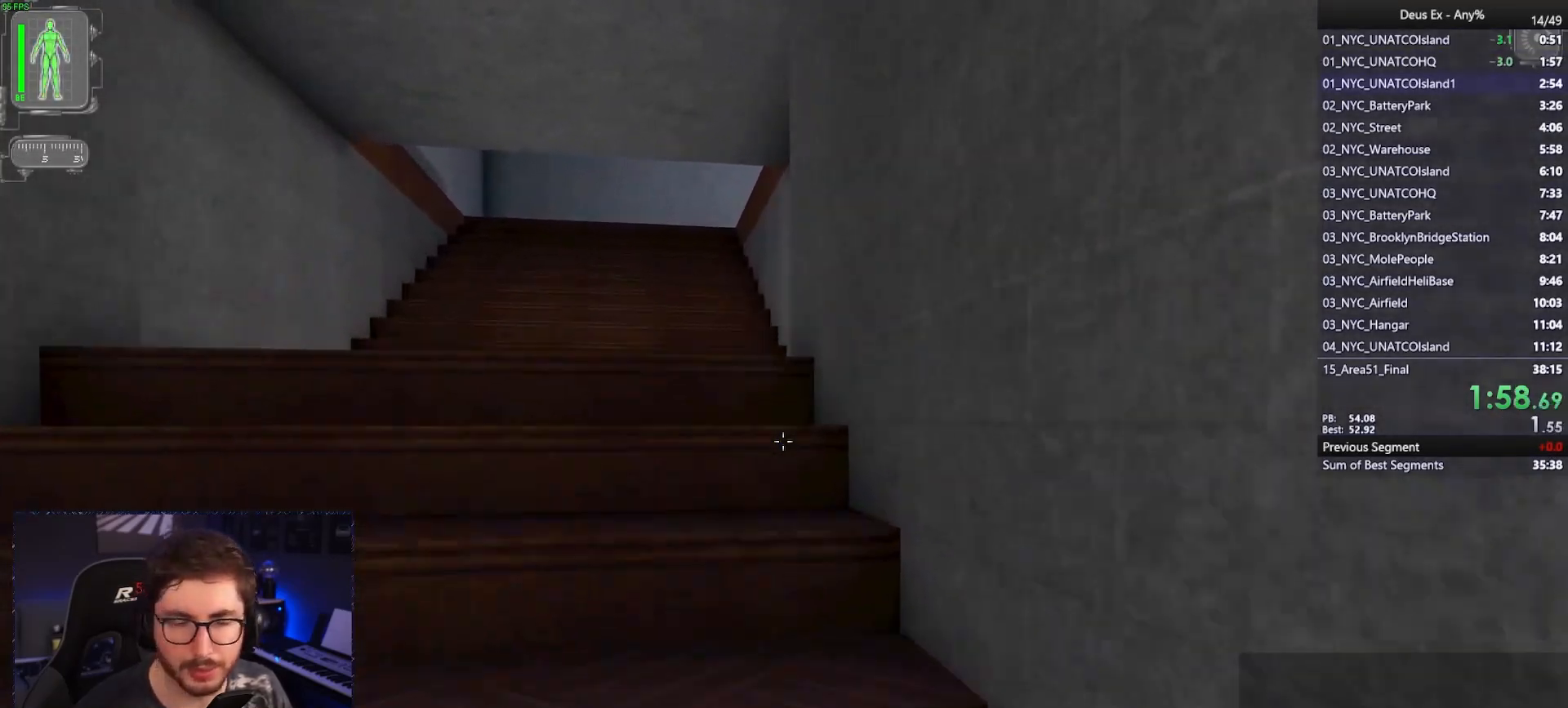
{"keys": ["w"], "mouse": [], "events": [[283, "a", "down"], [367, "a", "up"]]}
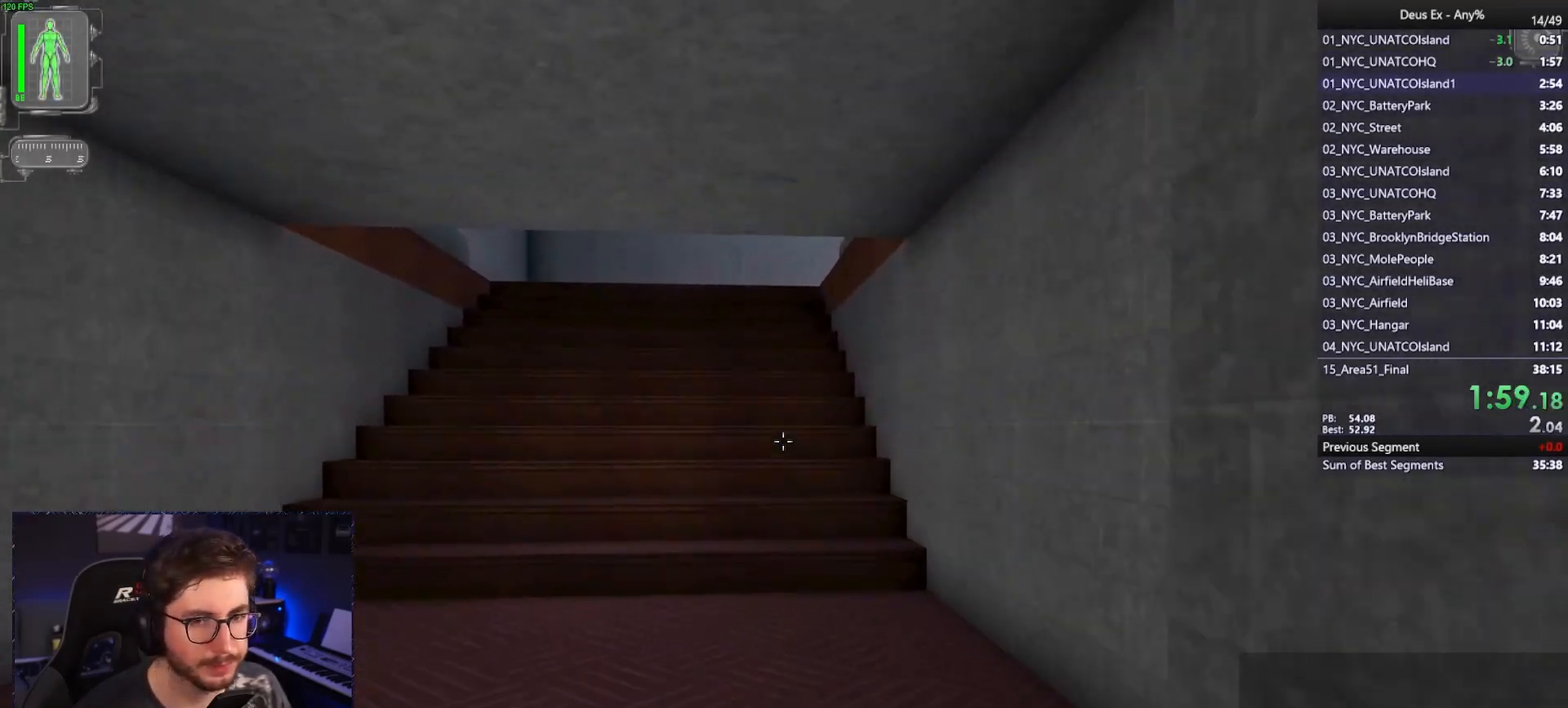
{"keys": ["w"], "mouse": [], "events": []}
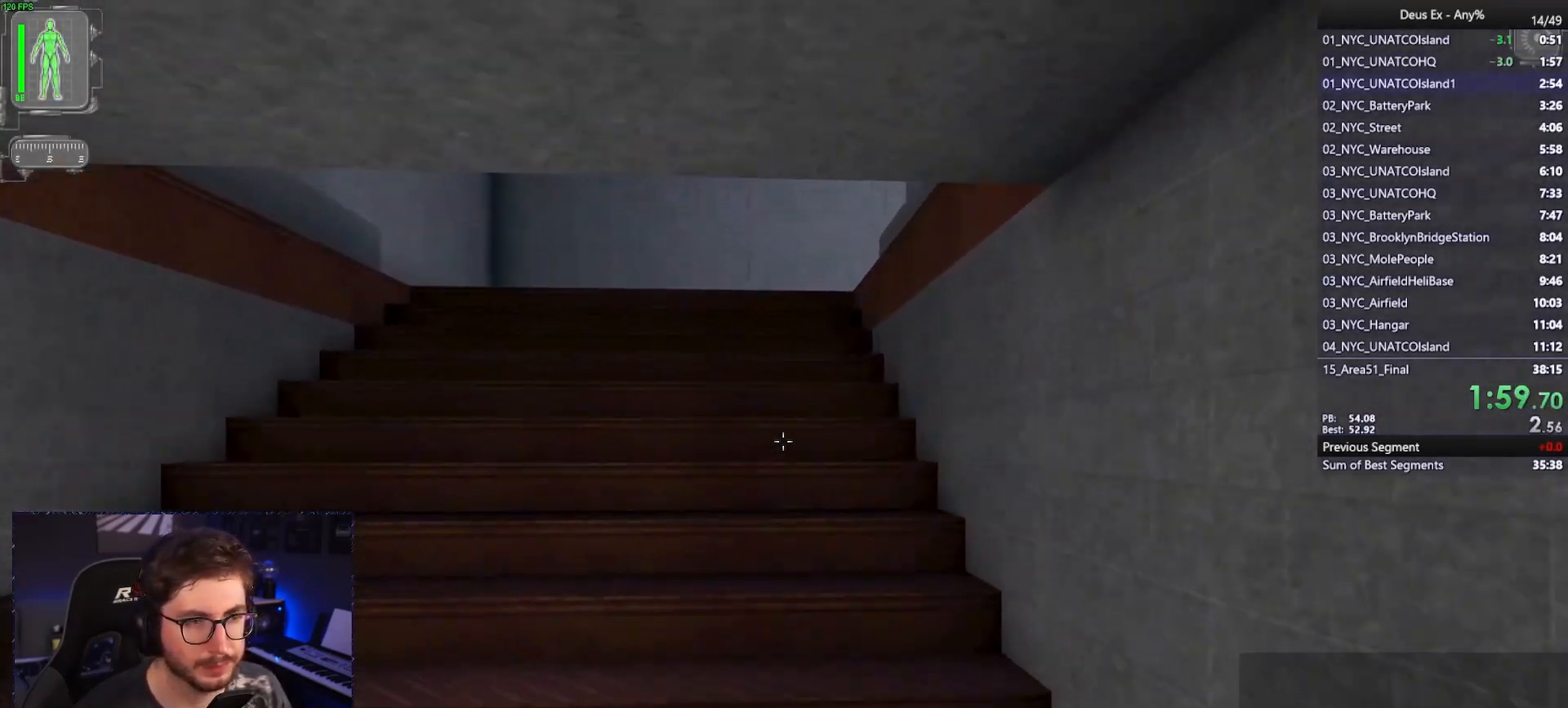
{"keys": ["w"], "mouse": [], "events": []}
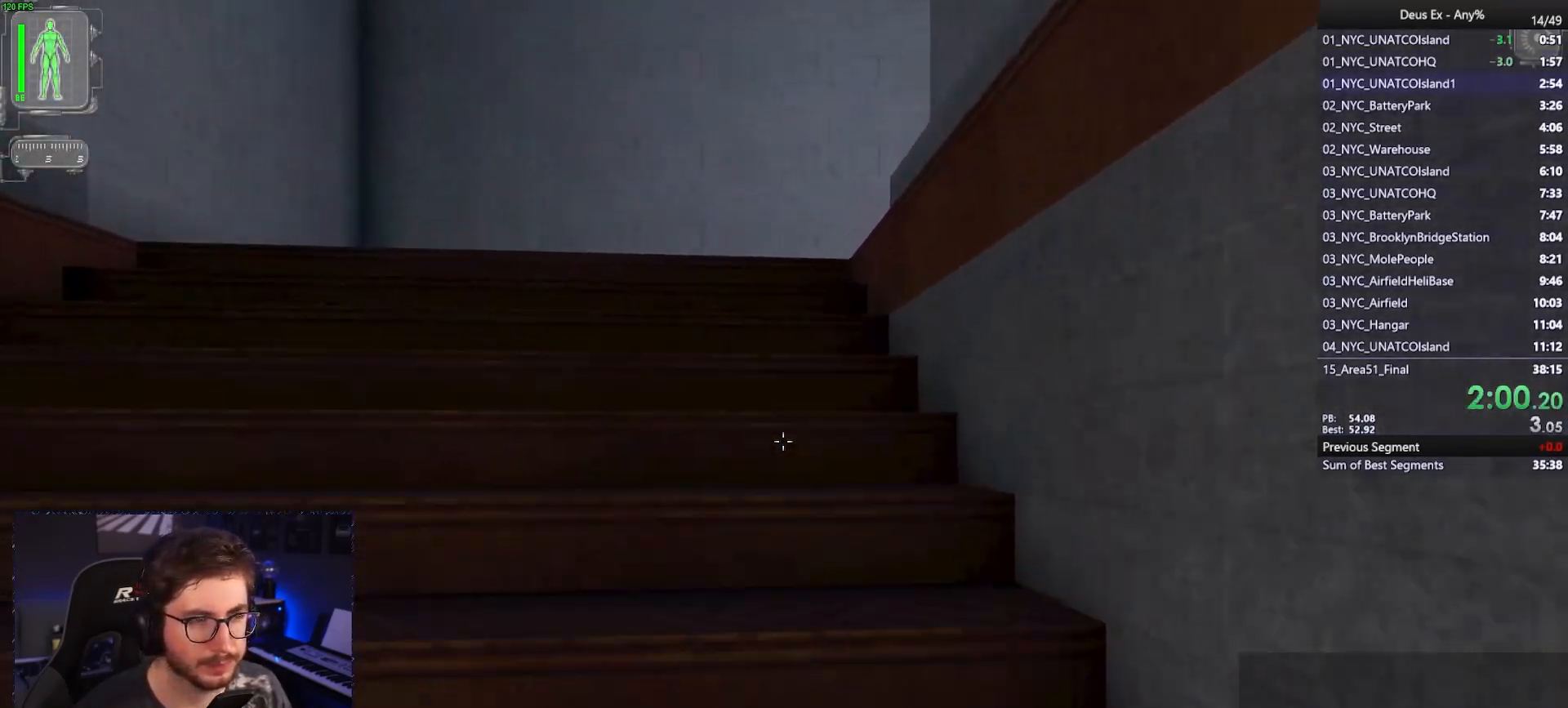
{"keys": ["w"], "mouse": [], "events": []}
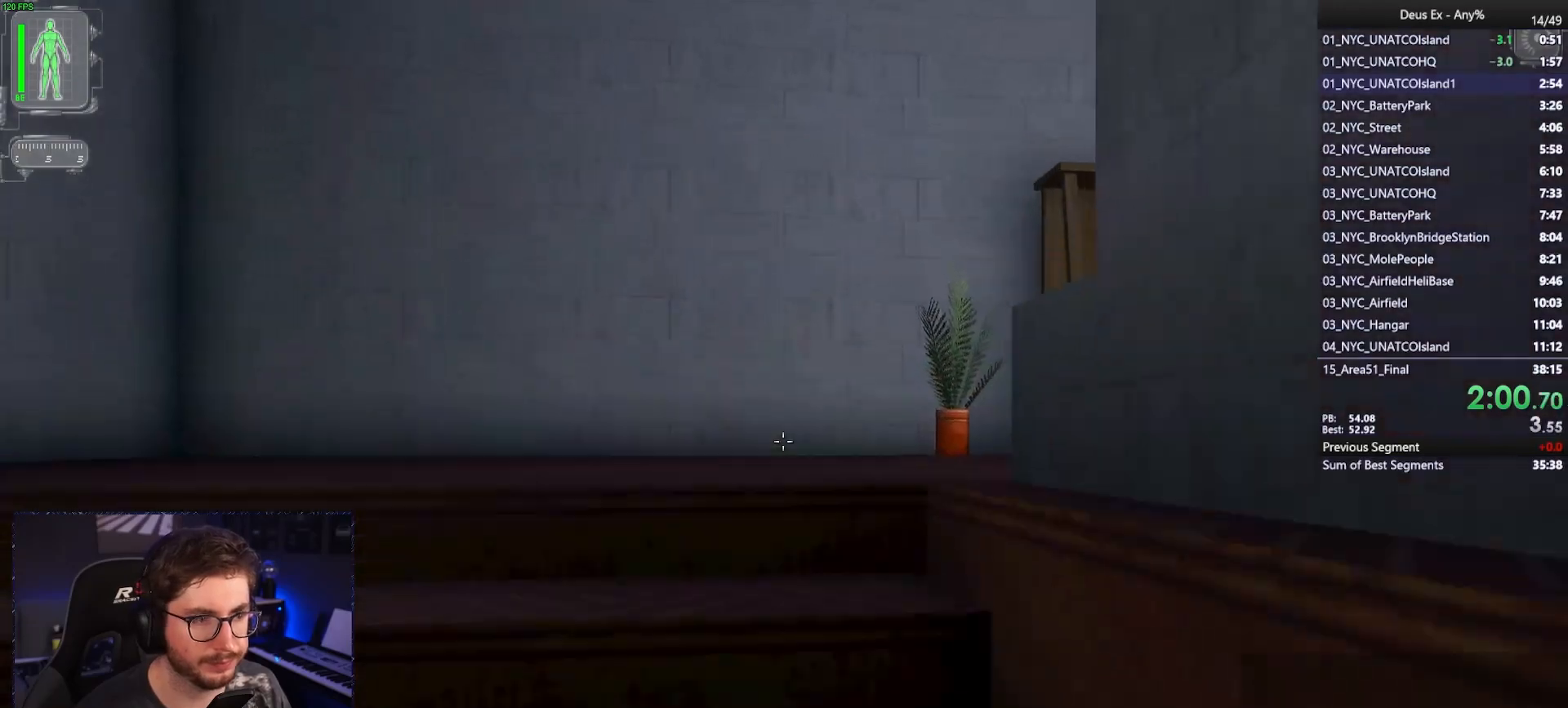
{"keys": ["w"], "mouse": [], "events": []}
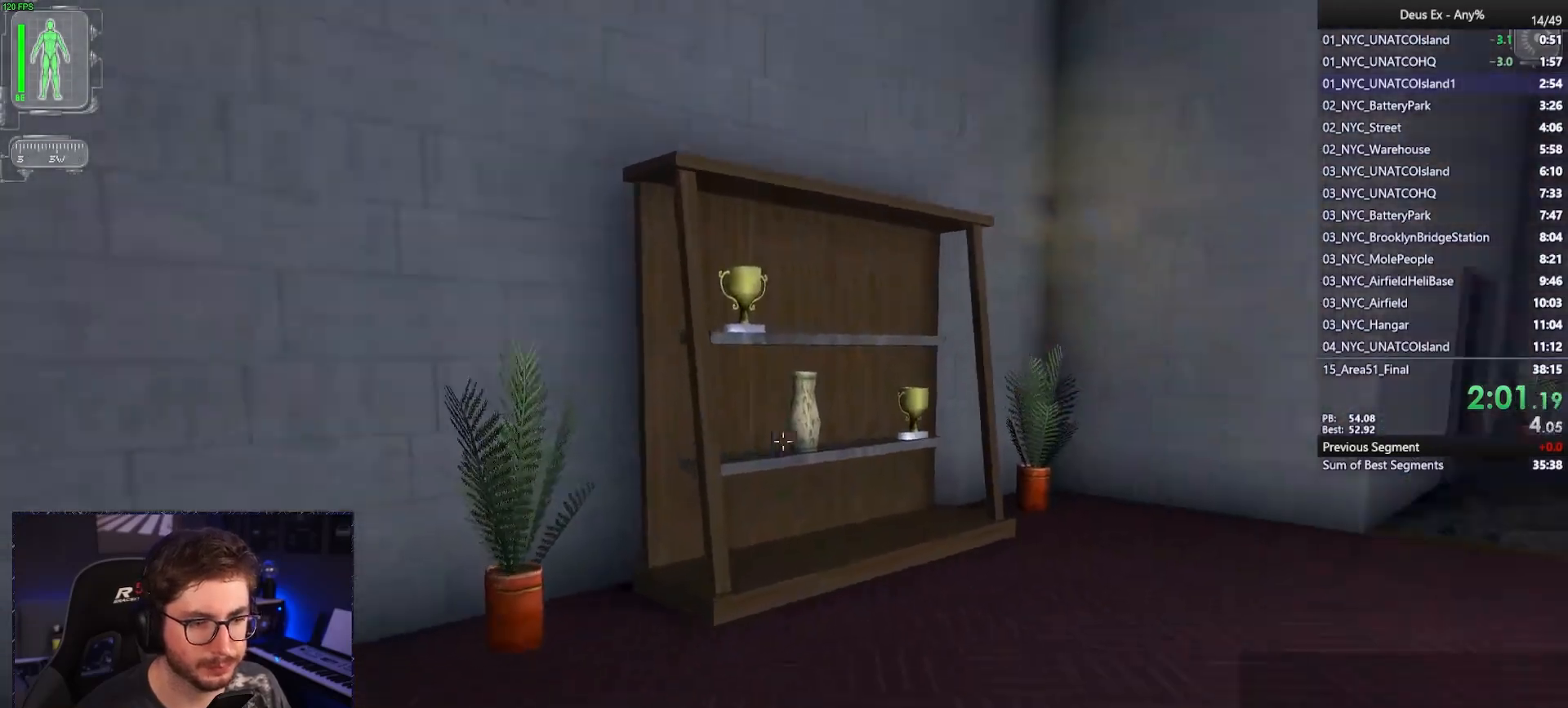
{"keys": ["w"], "mouse": [], "events": [[267, "d", "down"], [350, "d", "up"]]}
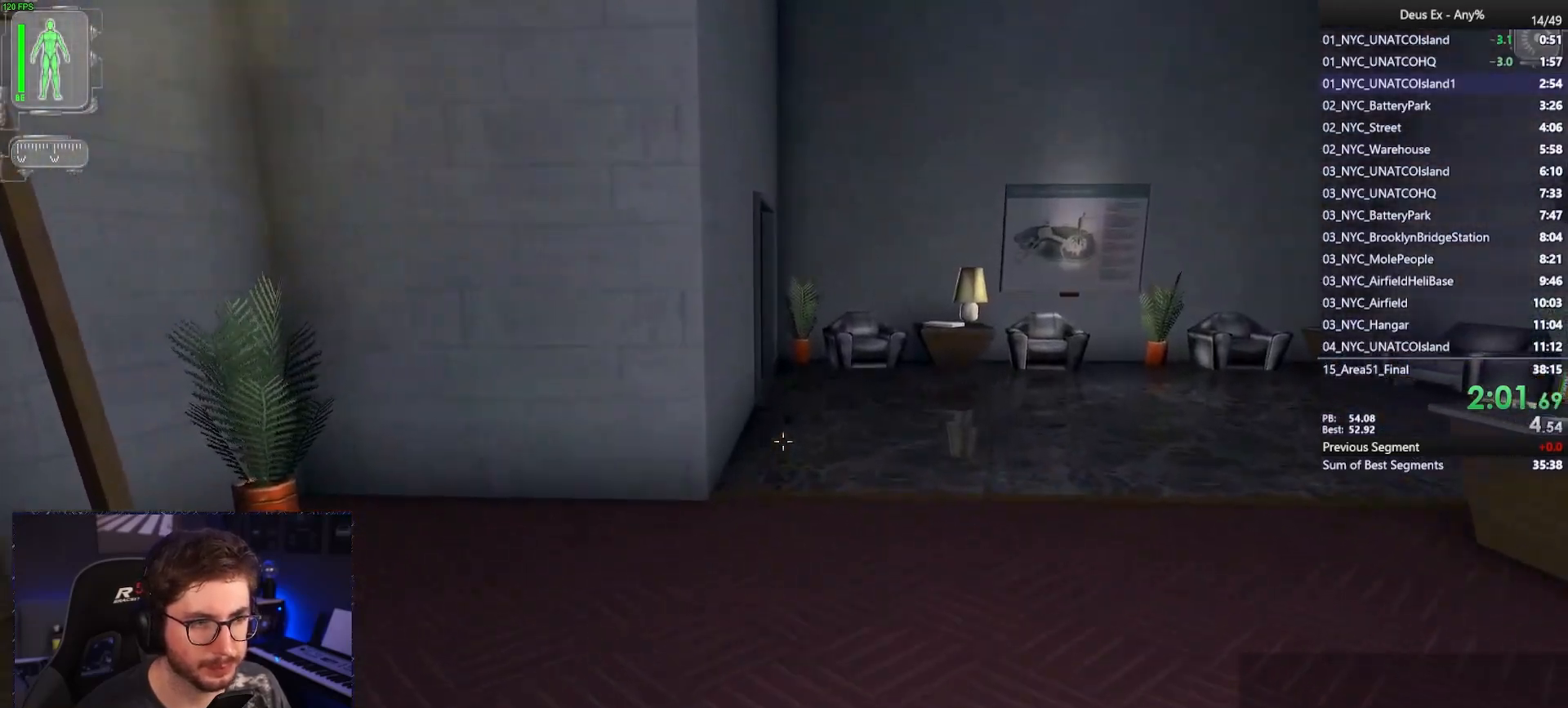
{"keys": ["w"], "mouse": [], "events": []}
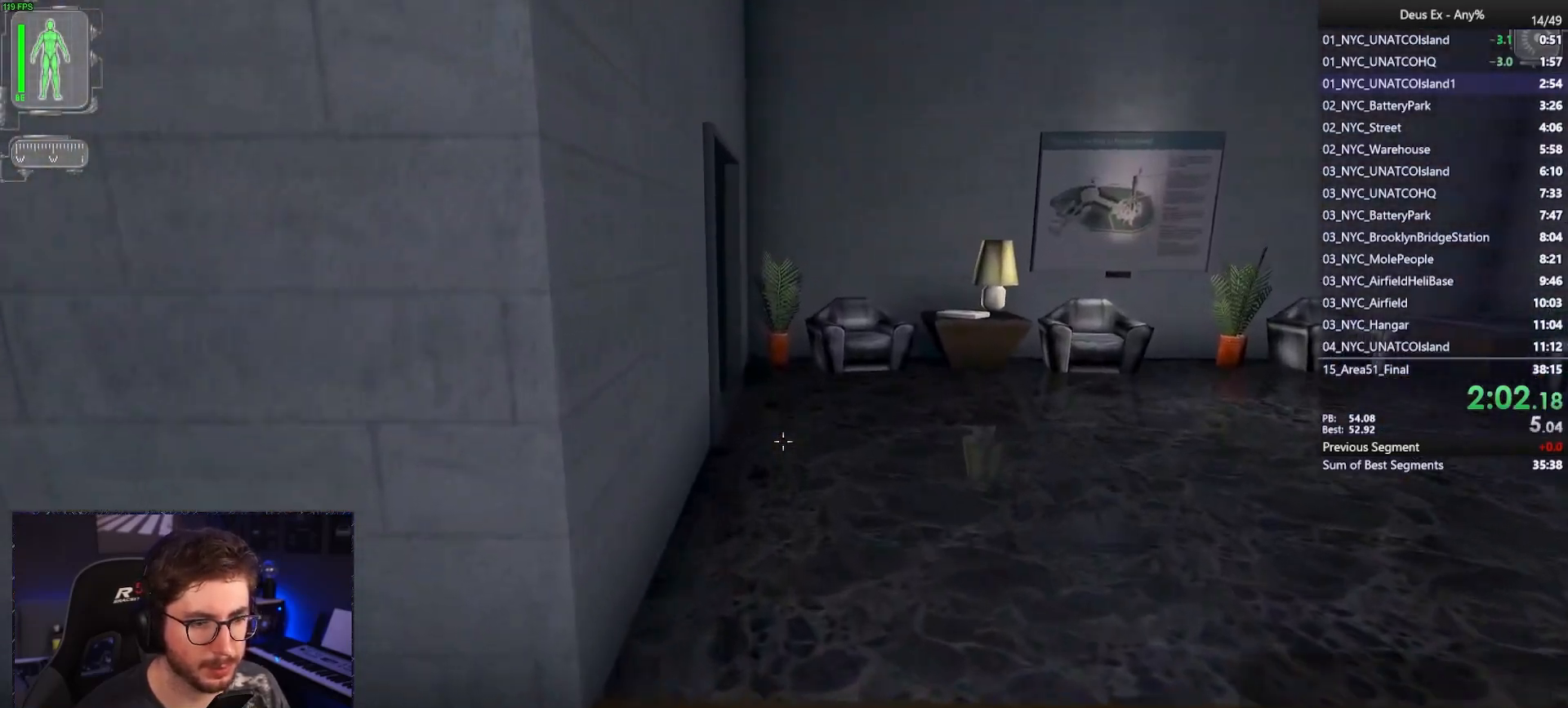
{"keys": ["w"], "mouse": [], "events": []}
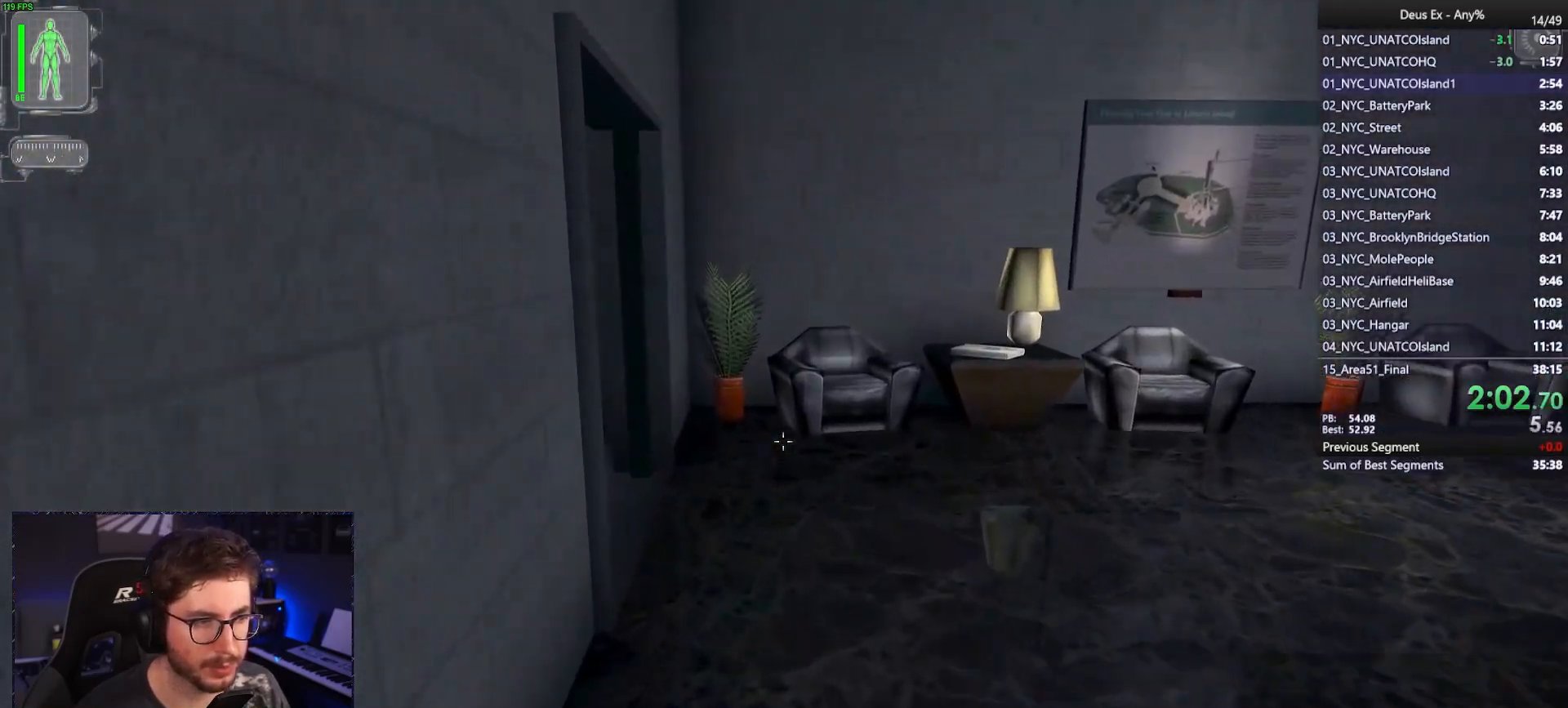
{"keys": ["w"], "mouse": [], "events": [[117, "4", "down"], [267, "4", "up"]]}
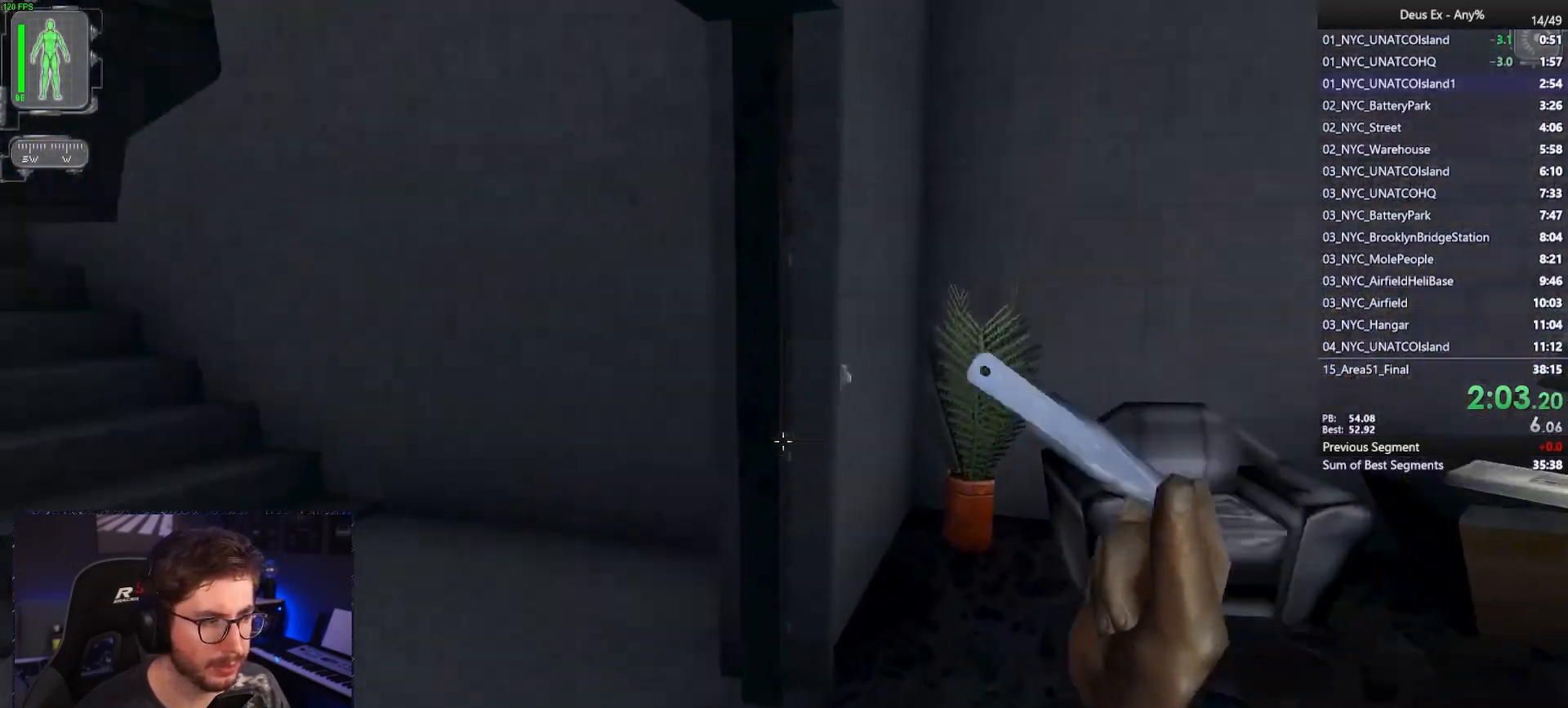
{"keys": ["w"], "mouse": [], "events": []}
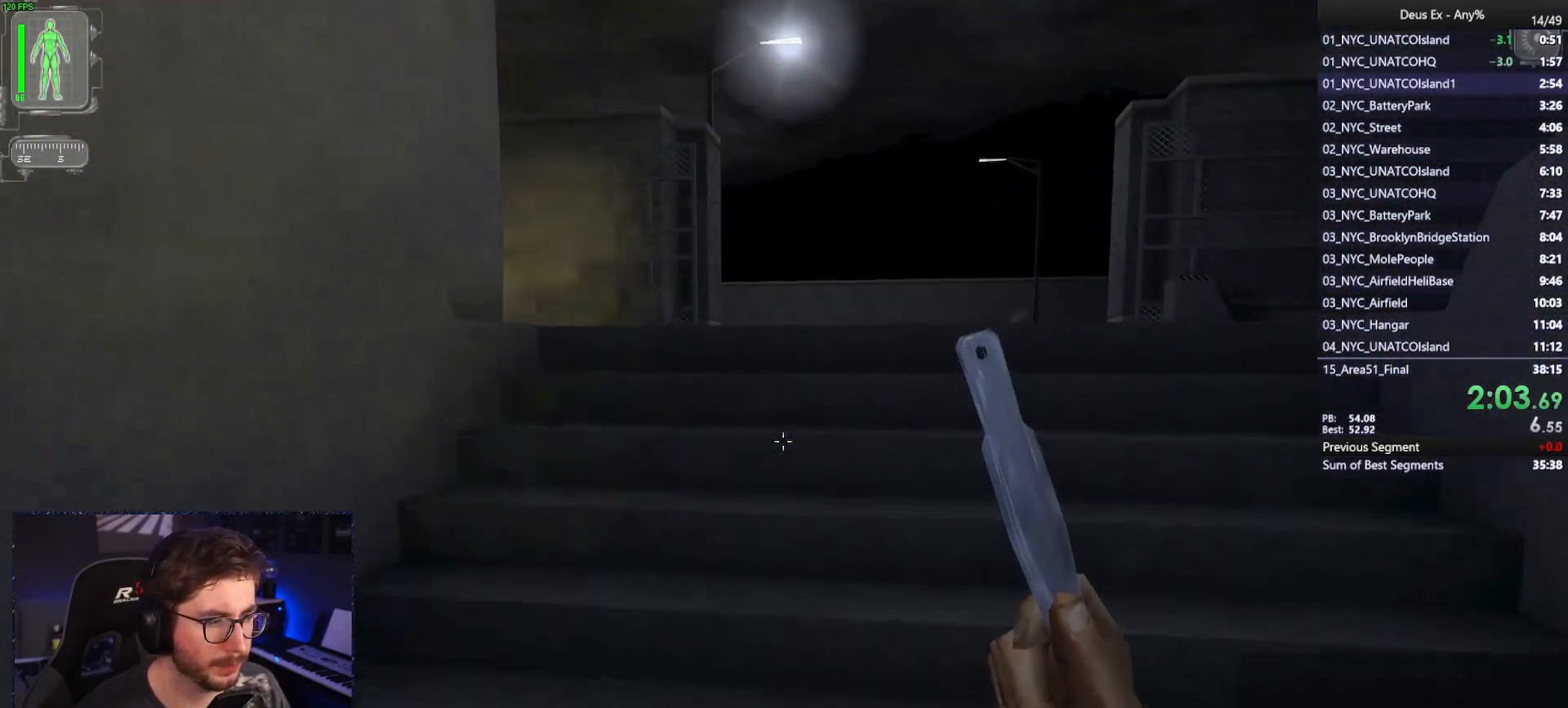
{"keys": ["w"], "mouse": [], "events": [[283, "d", "down"], [333, "d", "up"]]}
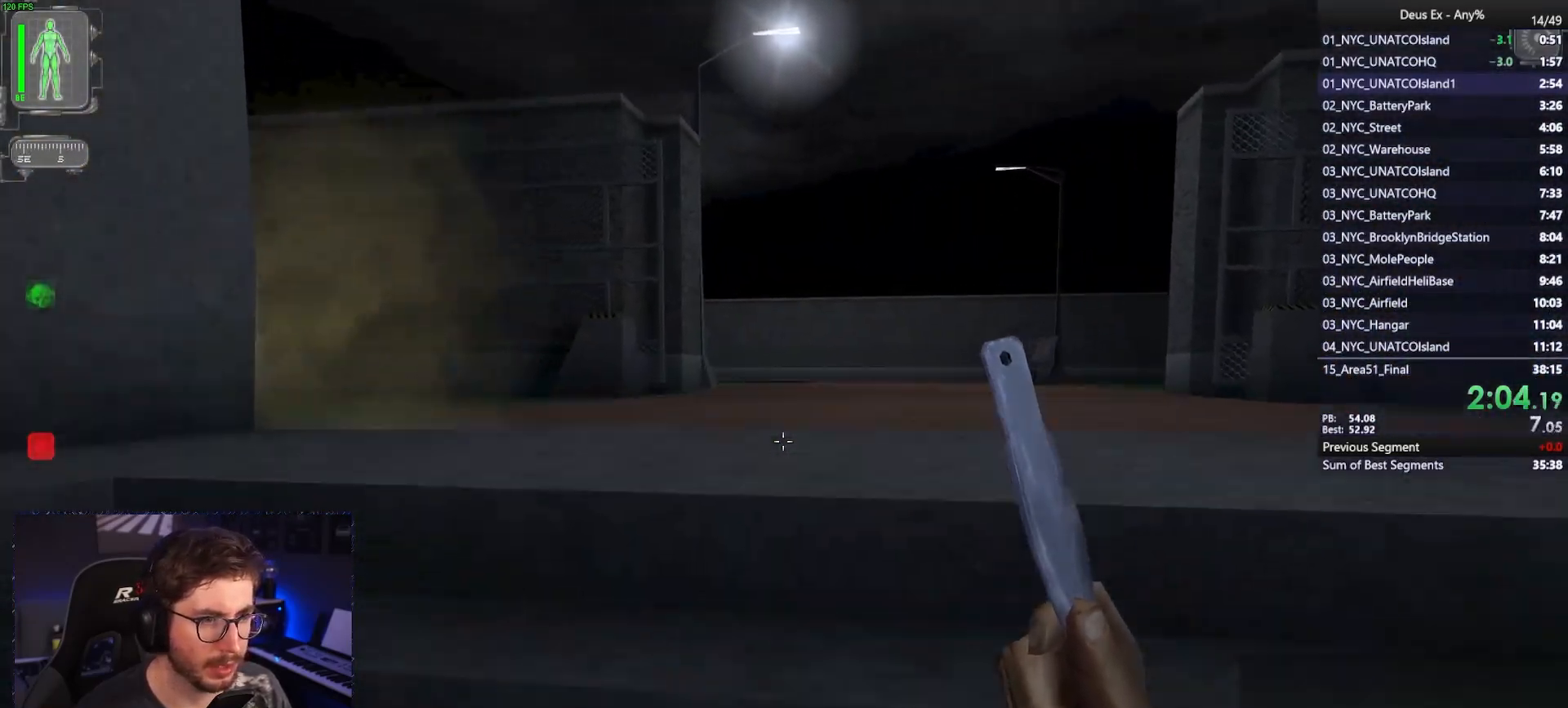
{"keys": ["w"], "mouse": [], "events": []}
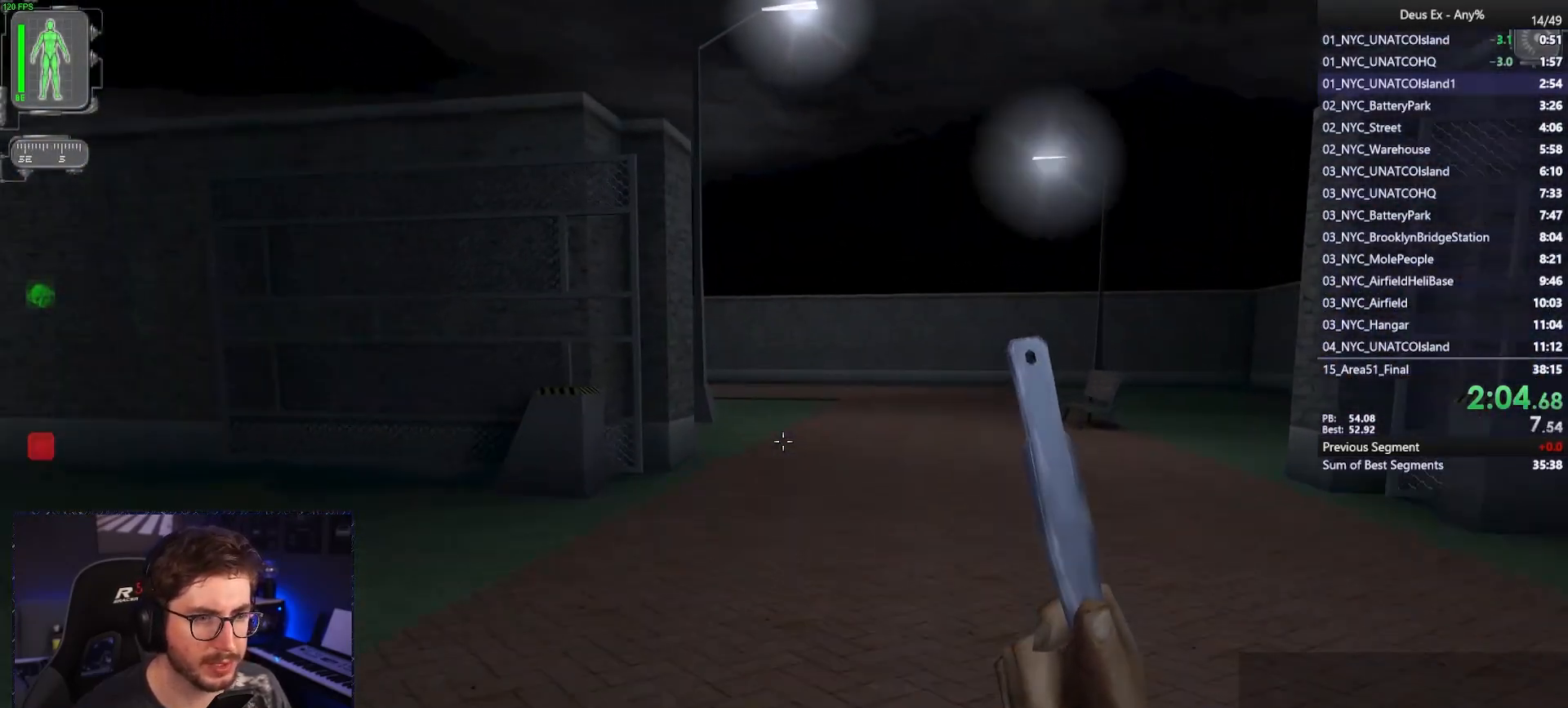
{"keys": ["w"], "mouse": [], "events": []}
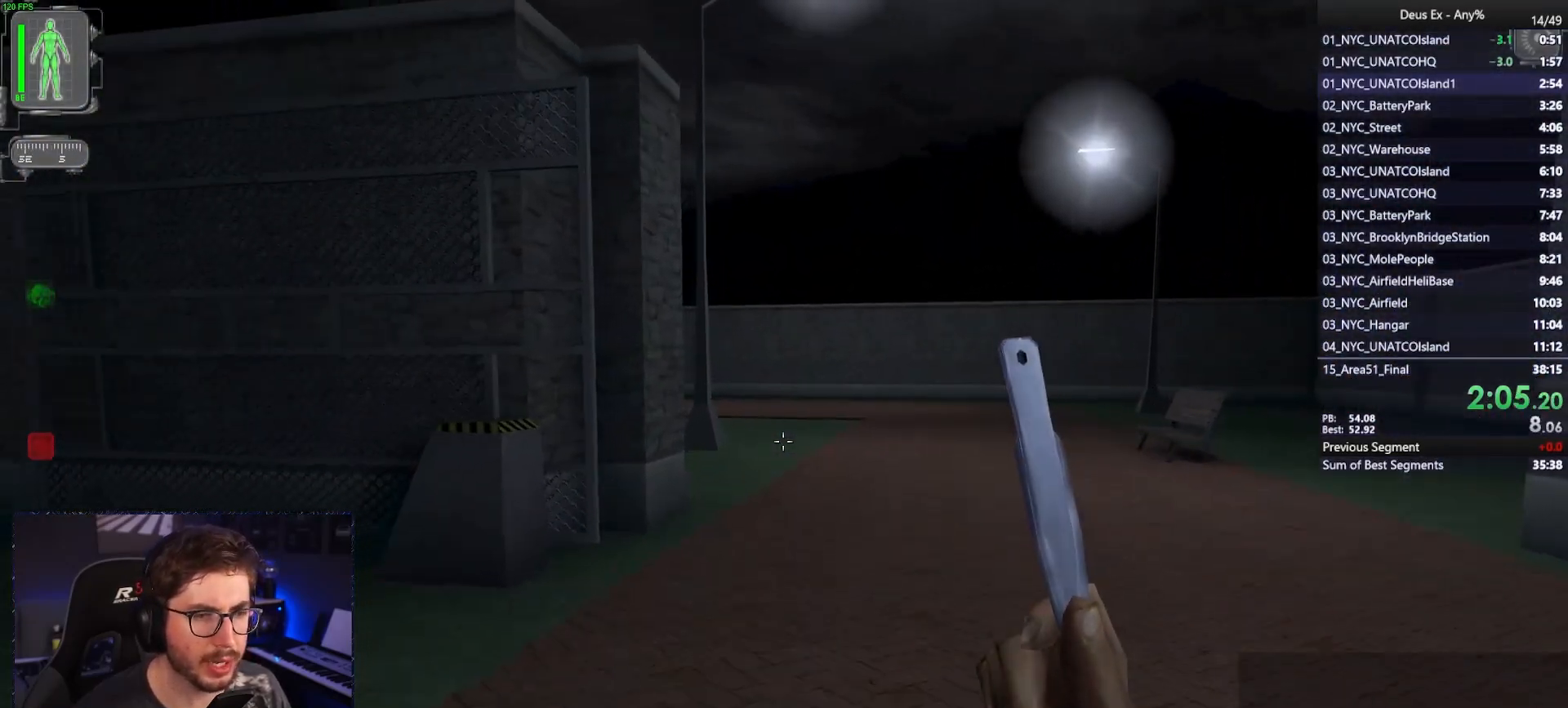
{"keys": ["w"], "mouse": [], "events": []}
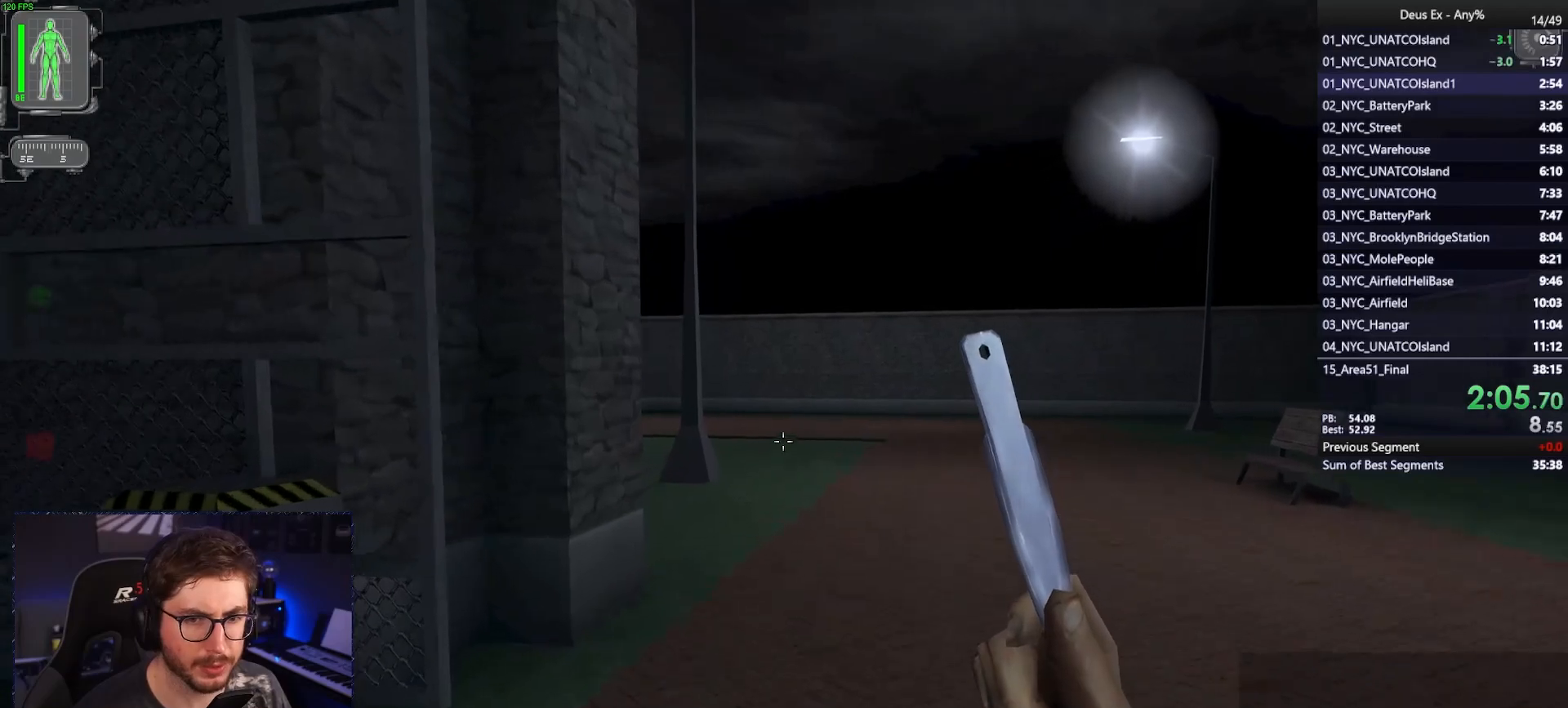
{"keys": ["w"], "mouse": ["right"], "events": [[400, "mouse_right", "down"]]}
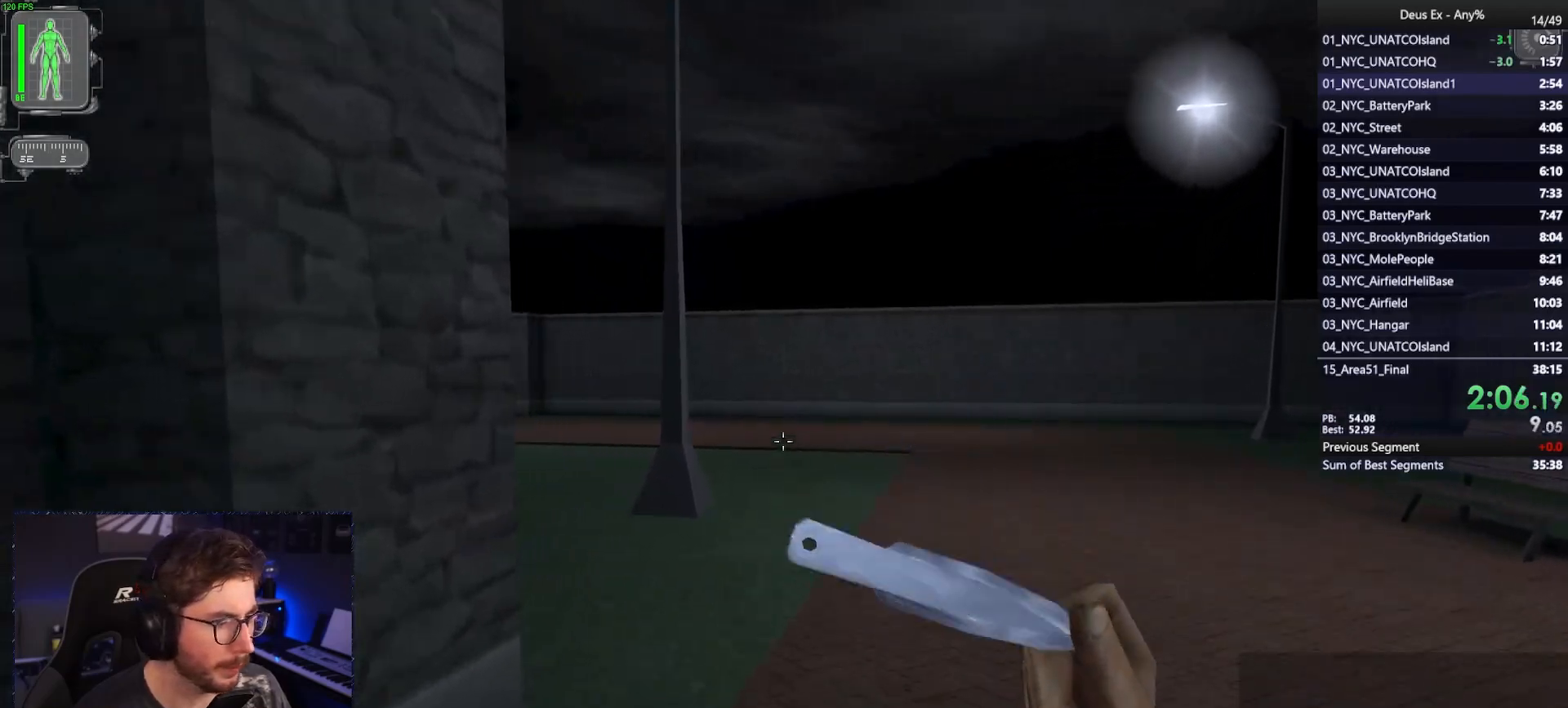
{"keys": ["w"], "mouse": [], "events": [[33, "mouse_right", "up"]]}
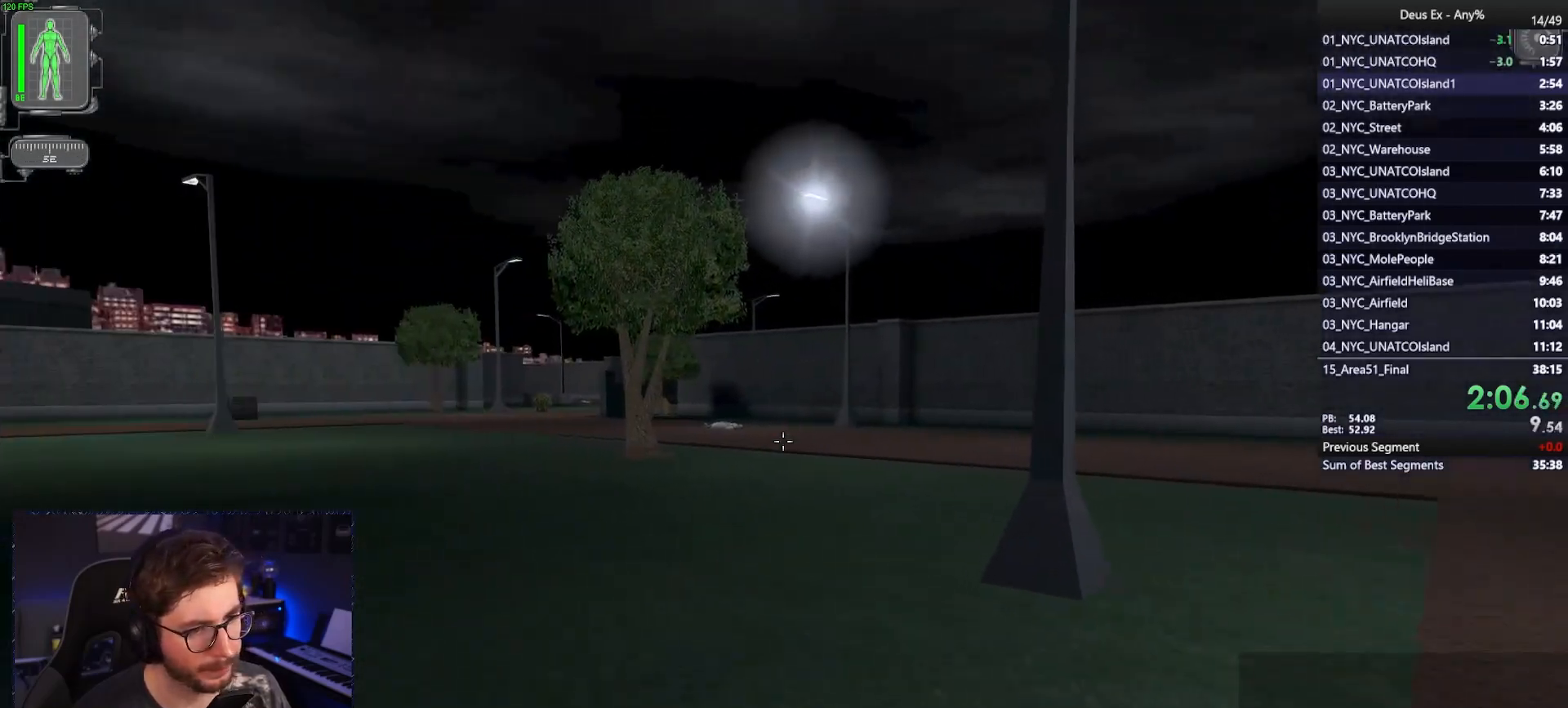
{"keys": ["w"], "mouse": [], "events": []}
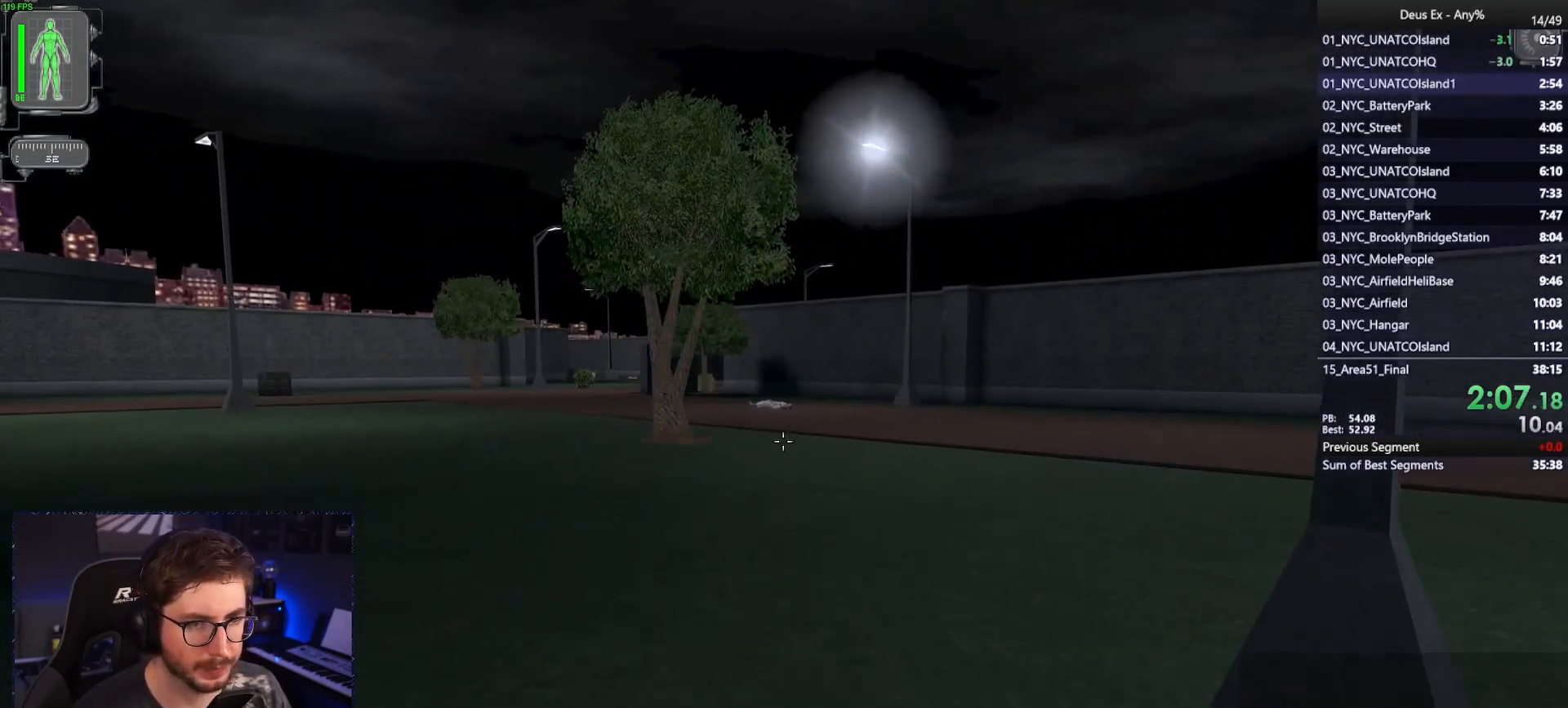
{"keys": ["w"], "mouse": [], "events": []}
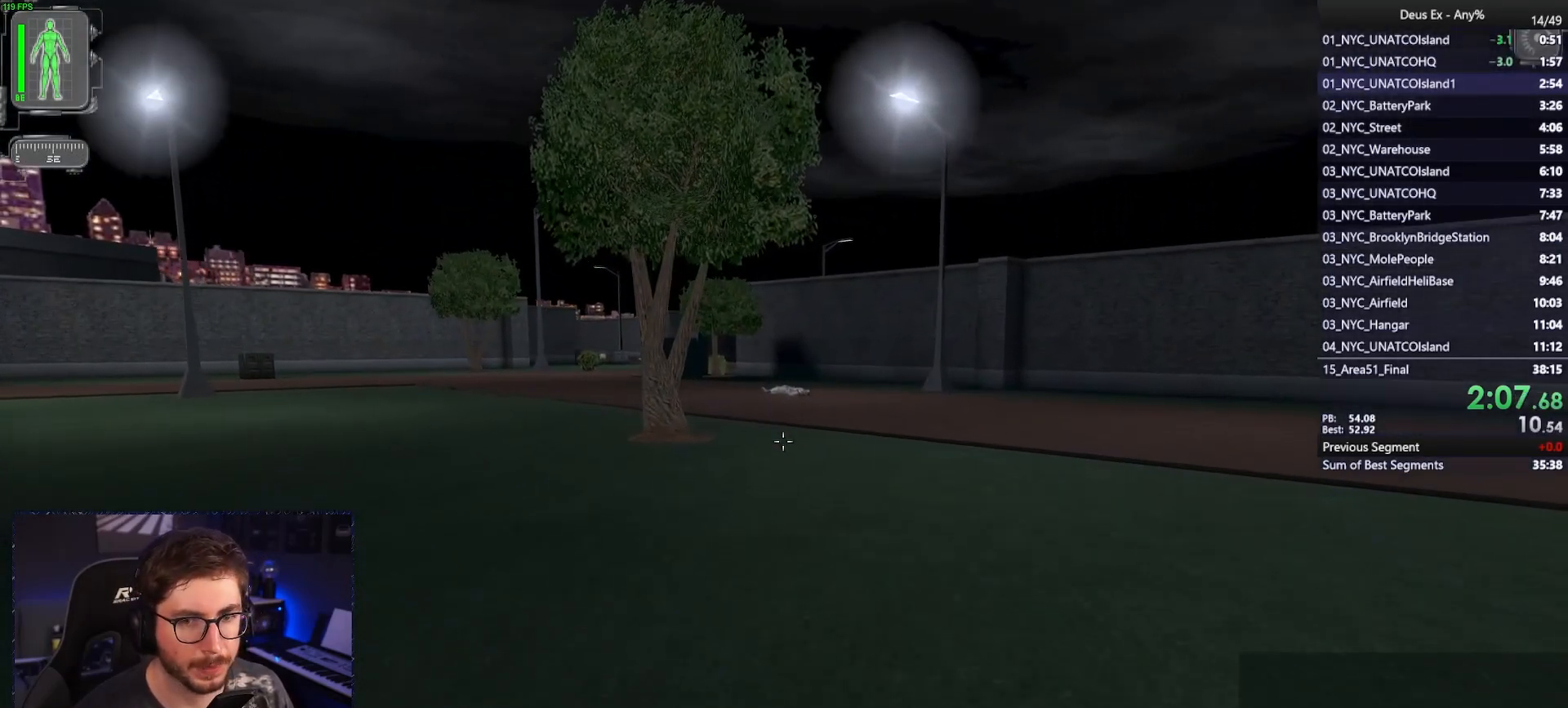
{"keys": ["w"], "mouse": [], "events": []}
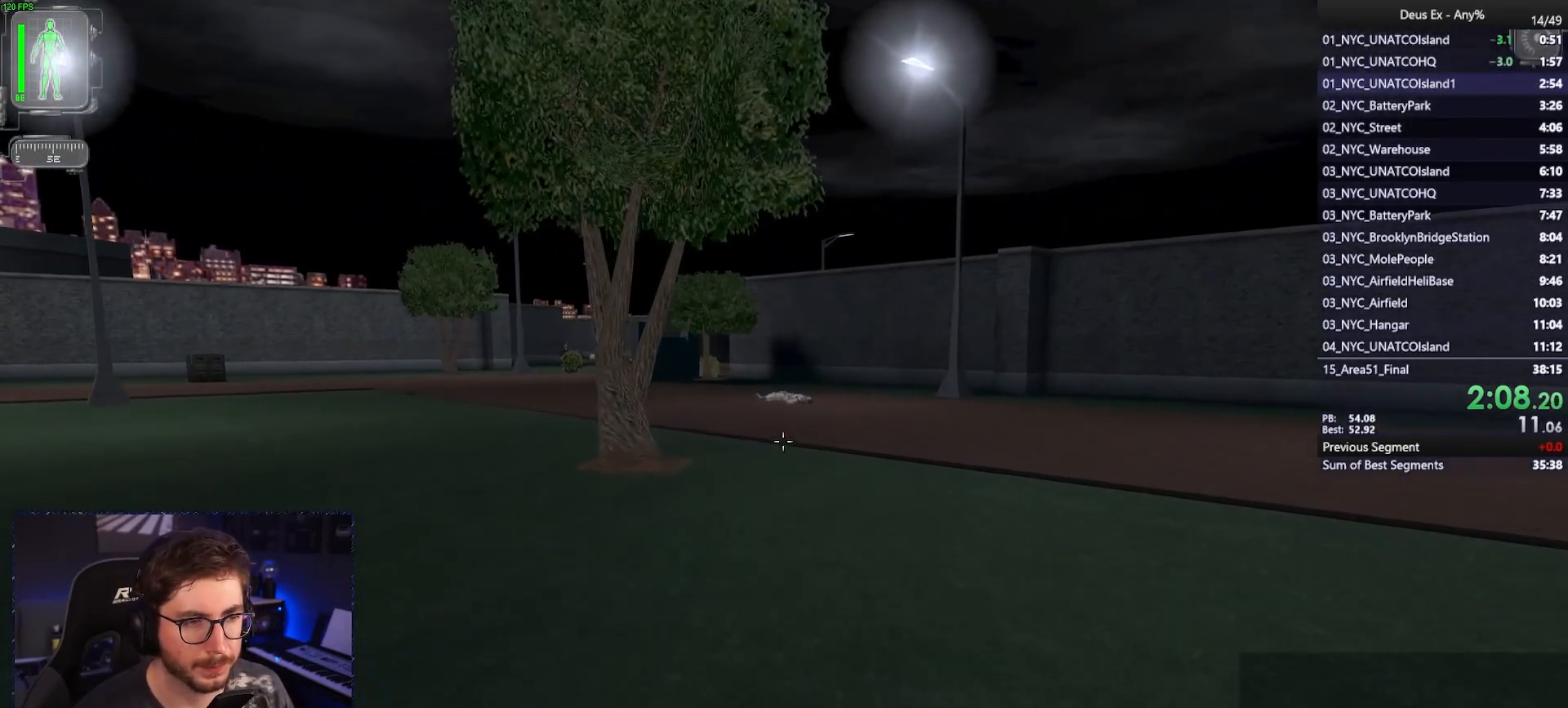
{"keys": ["w"], "mouse": [], "events": []}
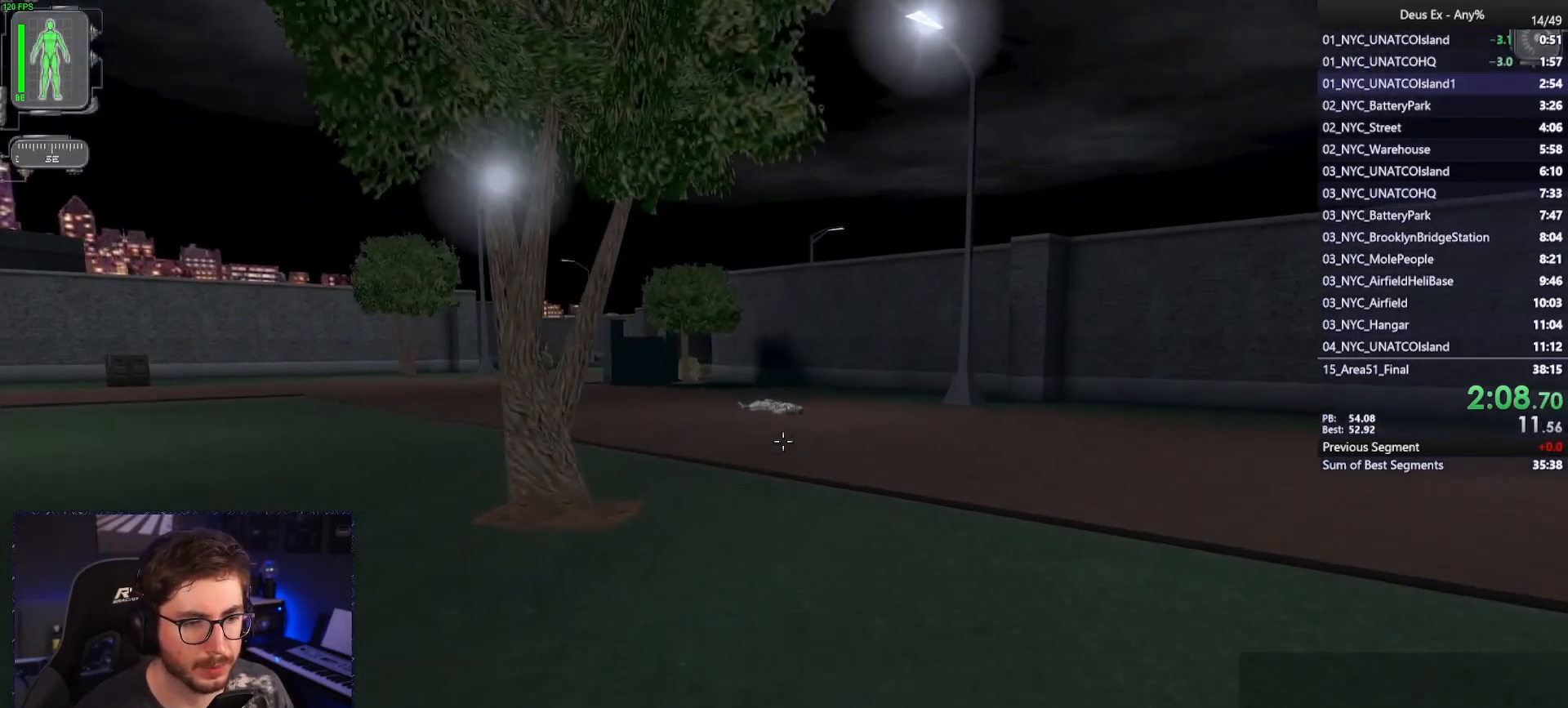
{"keys": ["w"], "mouse": [], "events": []}
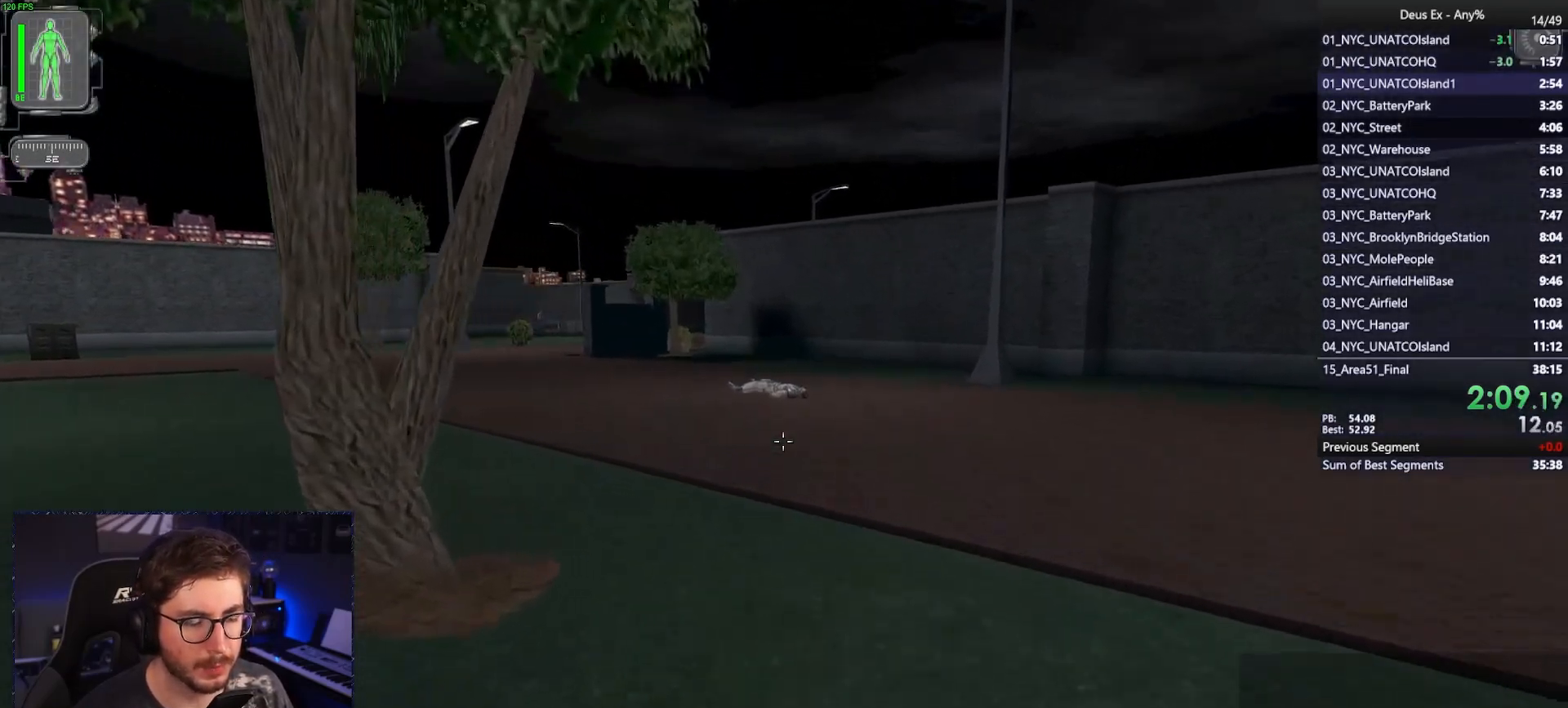
{"keys": ["w"], "mouse": [], "events": []}
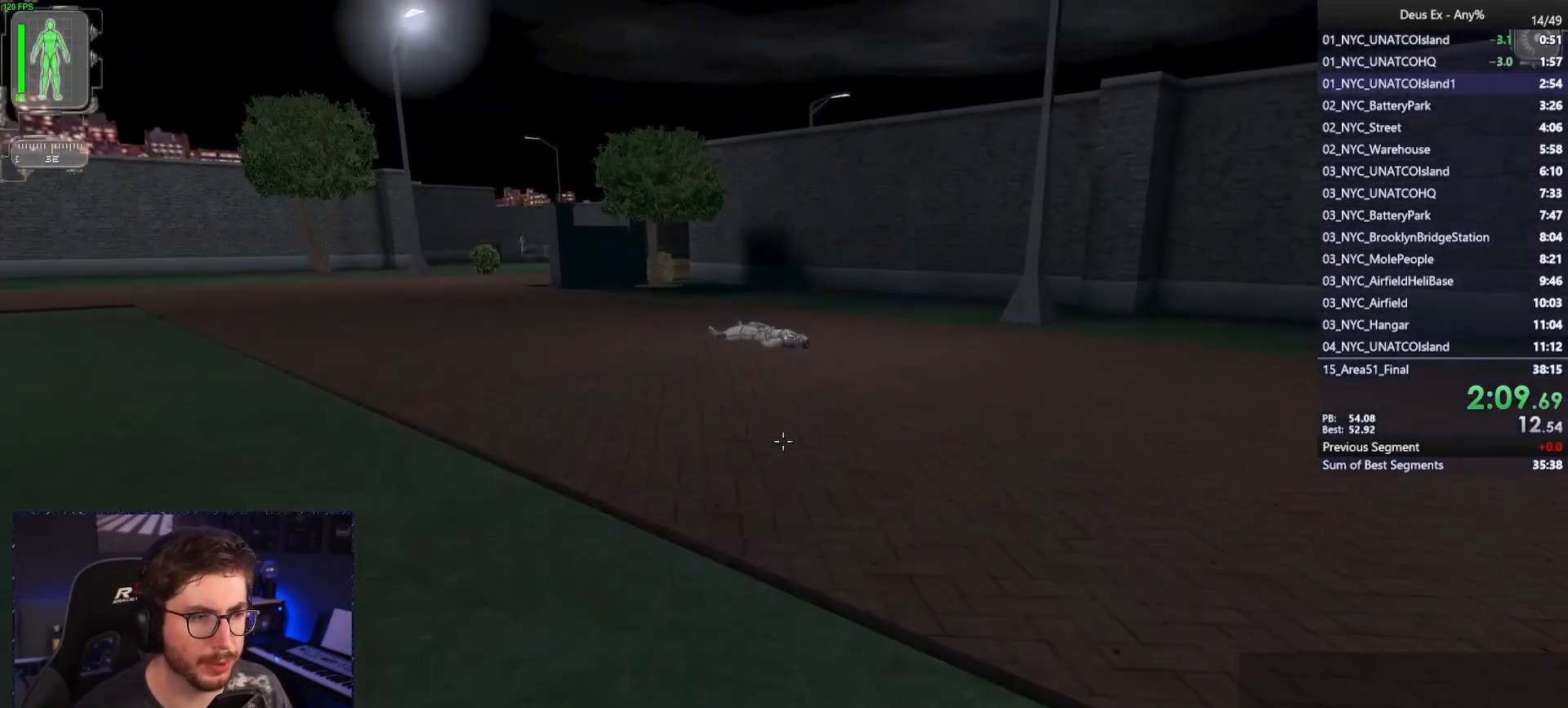
{"keys": ["w"], "mouse": [], "events": []}
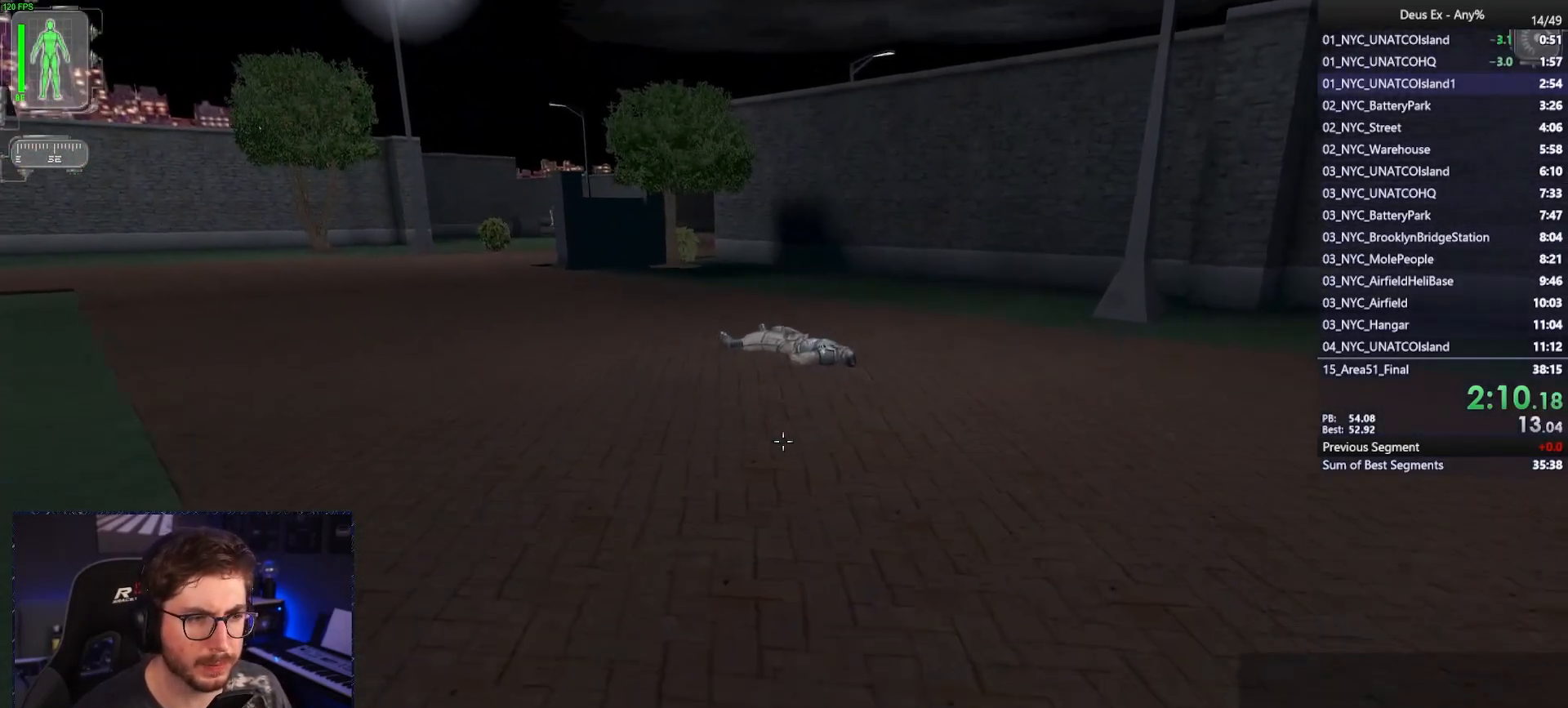
{"keys": ["w"], "mouse": [], "events": []}